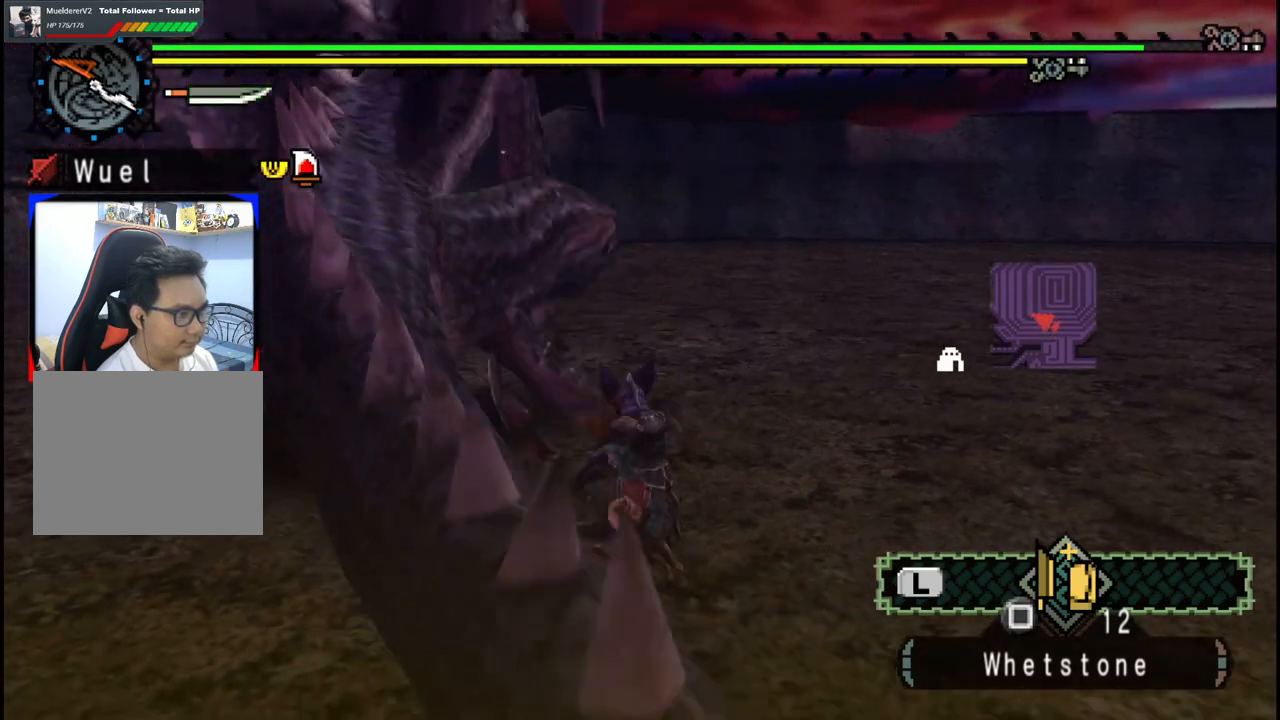
Gameplay with a controller (Xbox layout); each line is a JSON object with the inputs held at the frame after it (dt_ms = milliseconds from this image to that frame). "events" lists button and stick changes between this image and that frame as [ms after this image, input, new state], when the widget could be followed in between. Not read: L2 L3 R2 R3.
{"dt_ms": 500, "buttons": ["Y"], "left_stick": "up", "right_stick": "center", "events": [[100, "right_stick", "center"], [233, "Y", "down"], [333, "left_stick", "up"], [350, "Y", "up"], [433, "Y", "down"]]}
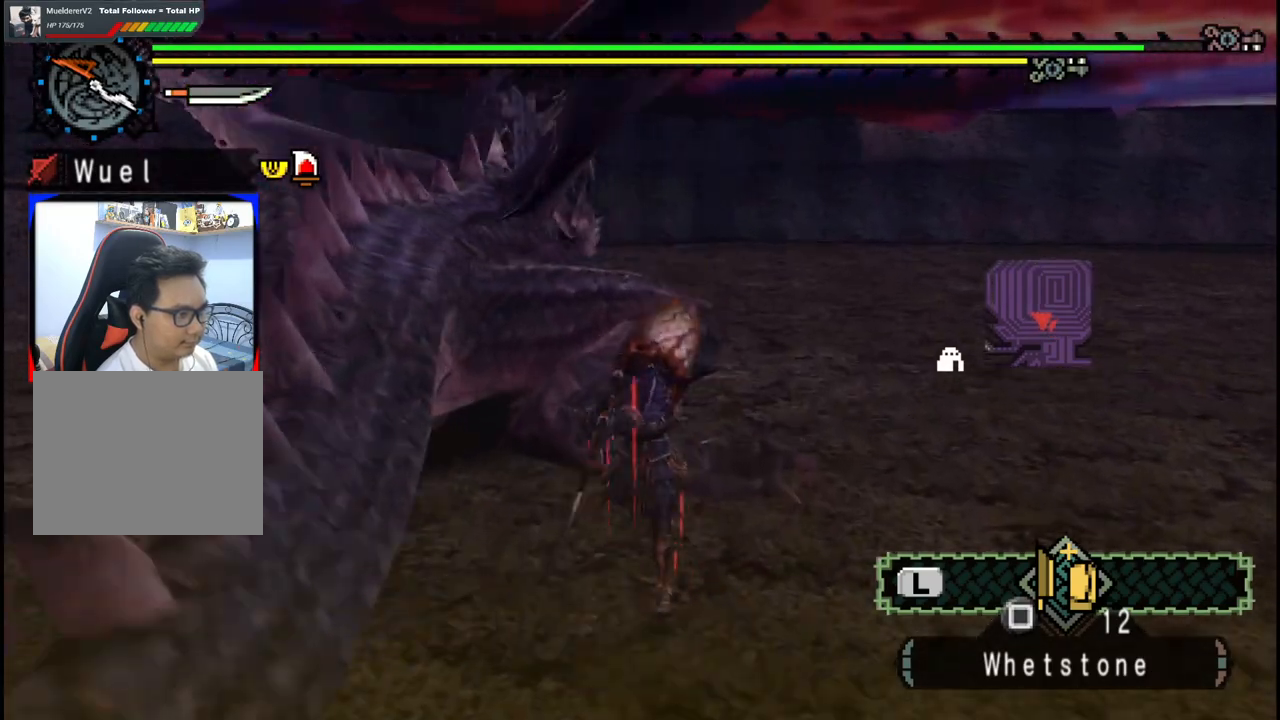
{"dt_ms": 500, "buttons": ["Y"], "left_stick": "up", "right_stick": "center", "events": [[50, "Y", "up"], [133, "Y", "down"], [233, "Y", "up"], [300, "Y", "down"], [417, "Y", "up"], [483, "Y", "down"]]}
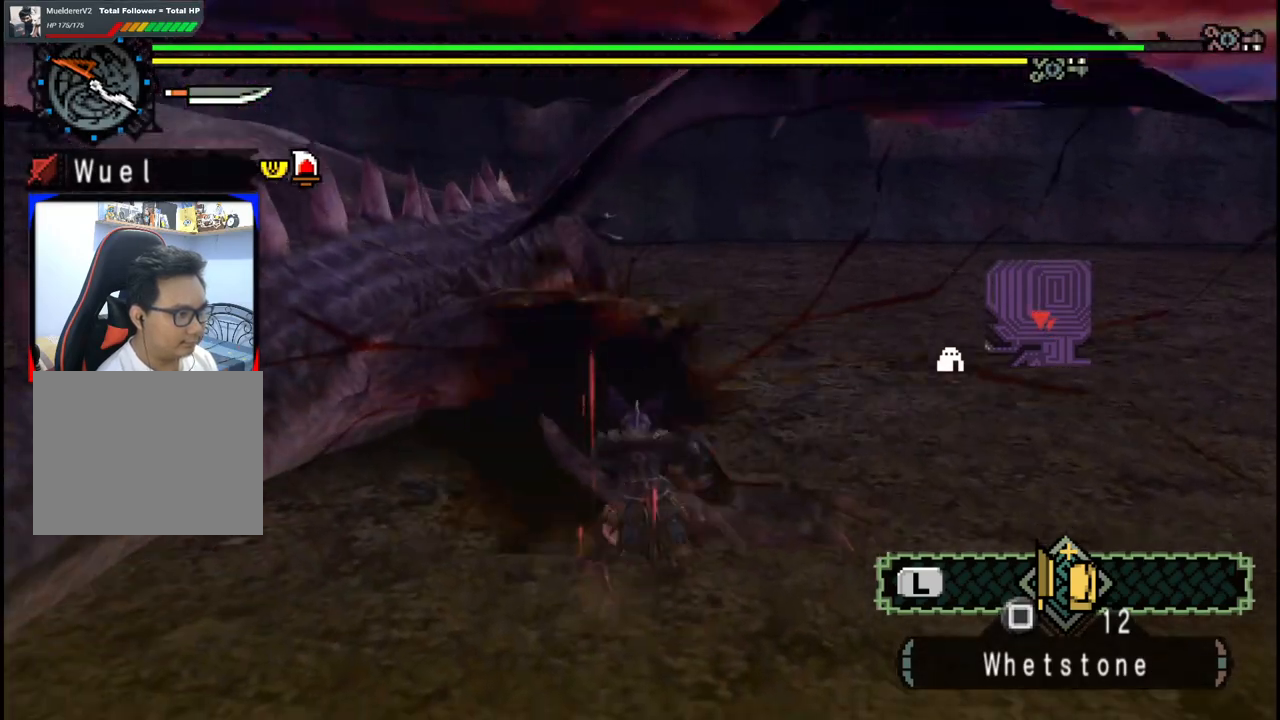
{"dt_ms": 500, "buttons": [], "left_stick": "up-left", "right_stick": "center", "events": [[50, "left_stick", "up-left"], [100, "Y", "up"], [167, "Y", "down"], [283, "Y", "up"], [350, "Y", "down"], [467, "Y", "up"]]}
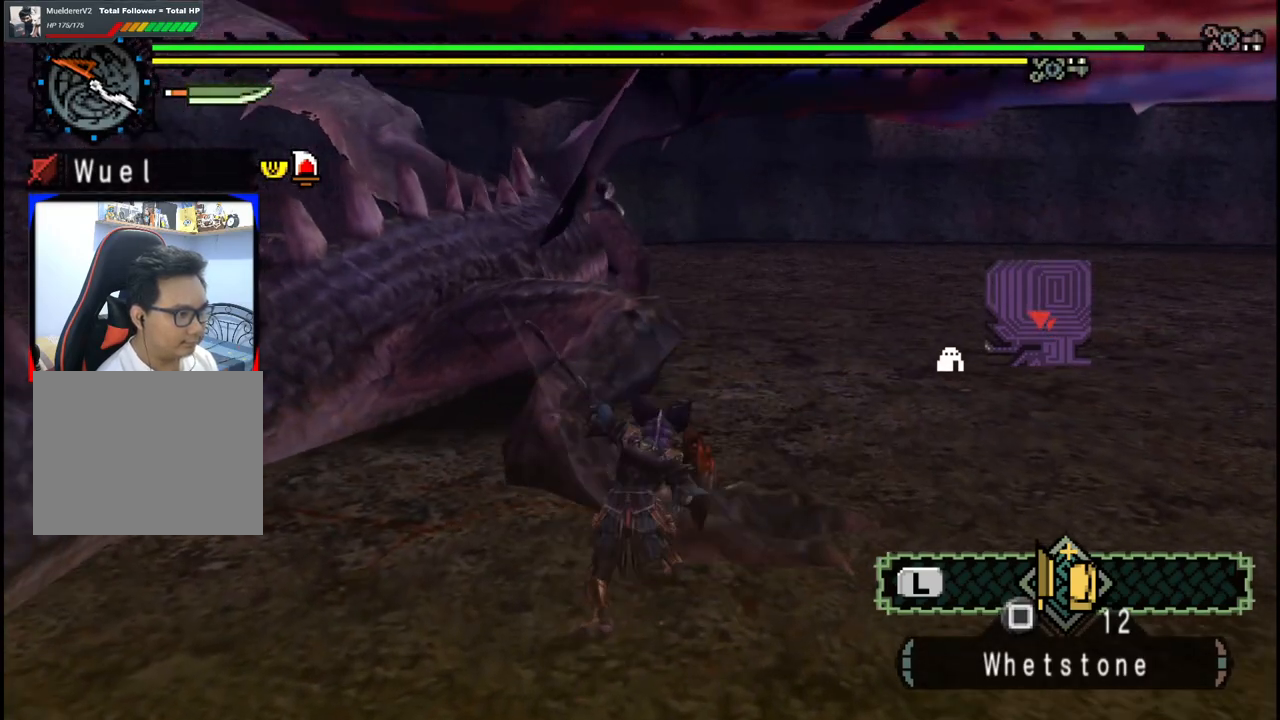
{"dt_ms": 500, "buttons": [], "left_stick": "up-left", "right_stick": "center", "events": [[33, "Y", "down"], [150, "Y", "up"], [200, "Y", "down"], [317, "Y", "up"]]}
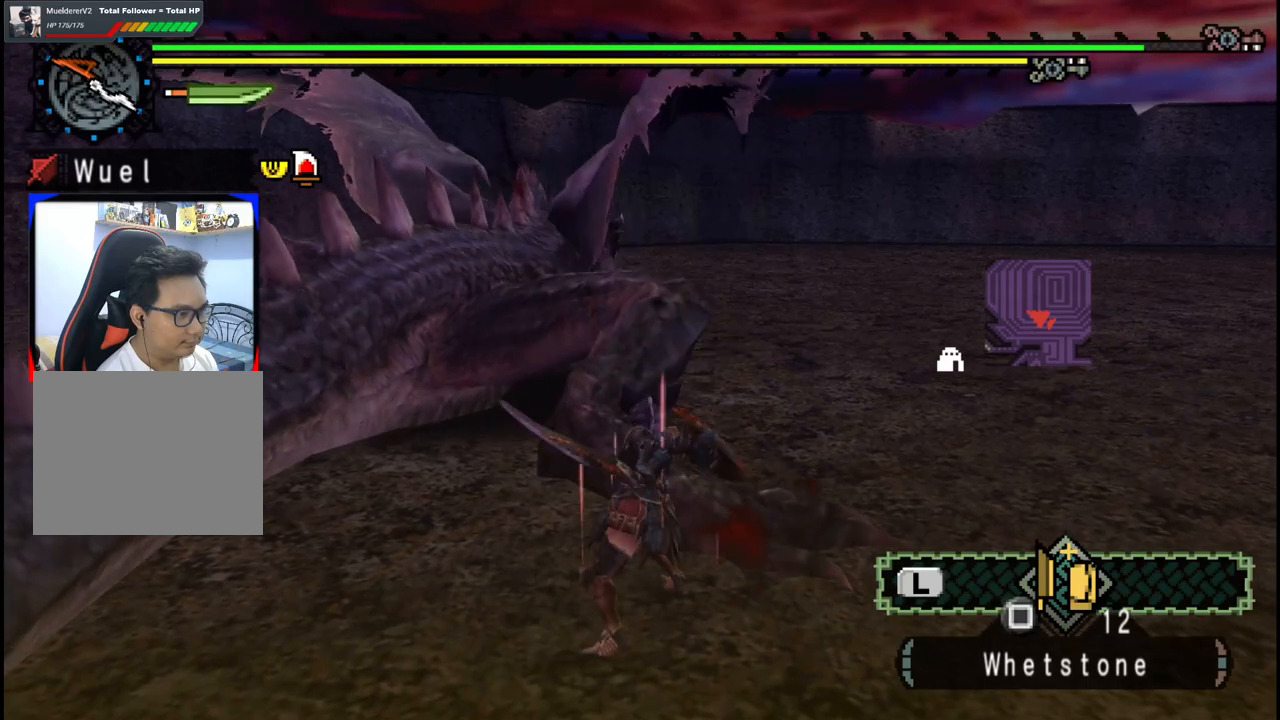
{"dt_ms": 500, "buttons": [], "left_stick": "up", "right_stick": "center", "events": [[250, "left_stick", "up"]]}
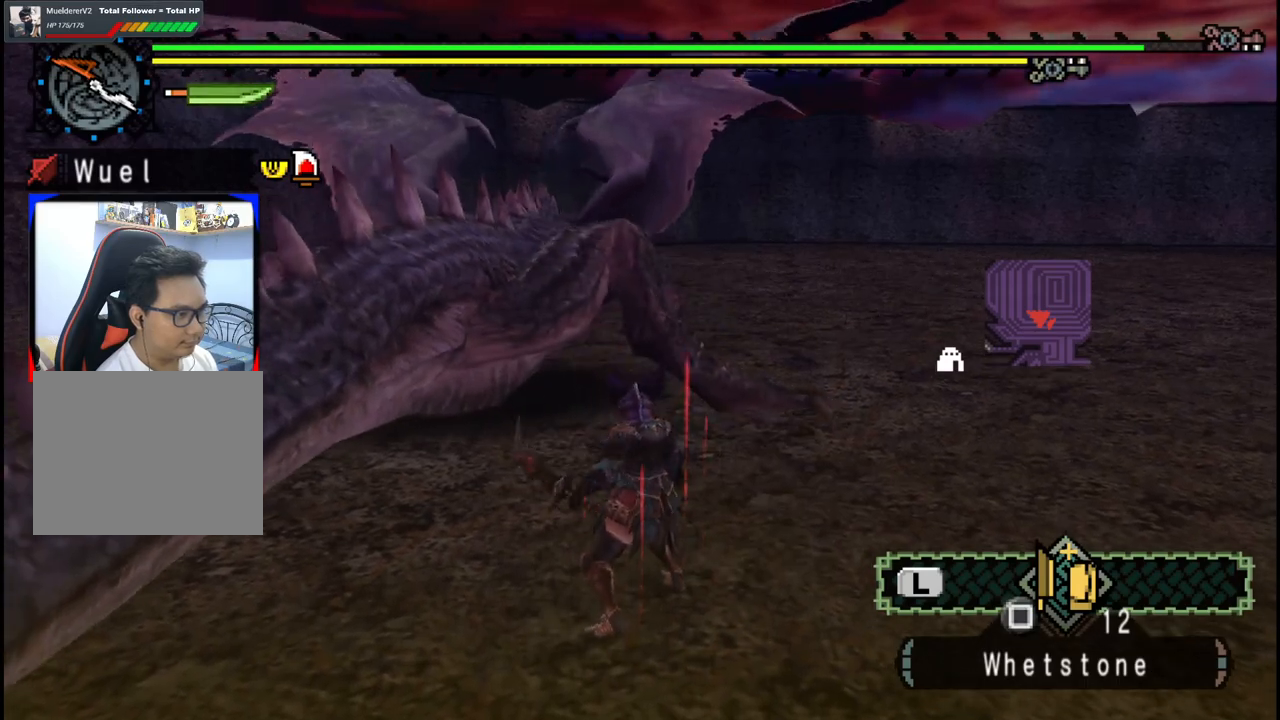
{"dt_ms": 500, "buttons": [], "left_stick": "up", "right_stick": "center"}
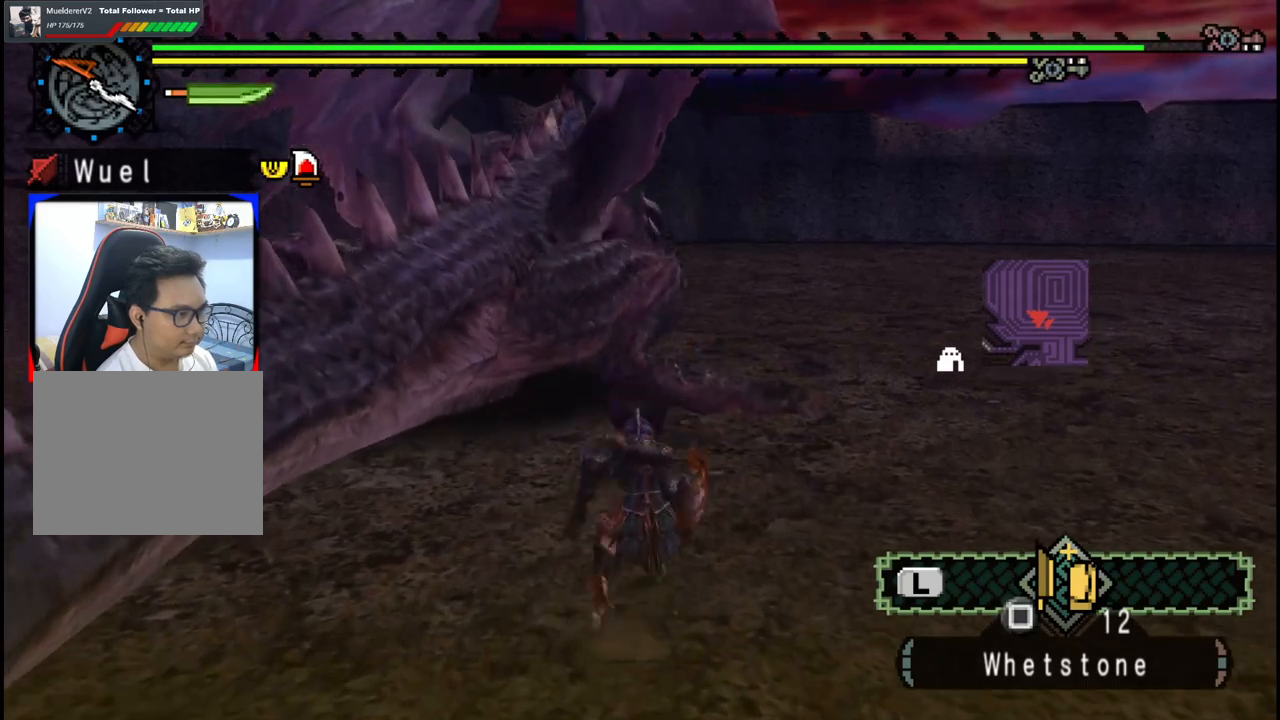
{"dt_ms": 500, "buttons": [], "left_stick": "center", "right_stick": "center", "events": [[117, "left_stick", "center"], [200, "Y", "down"], [300, "Y", "up"], [400, "Y", "down"], [500, "Y", "up"]]}
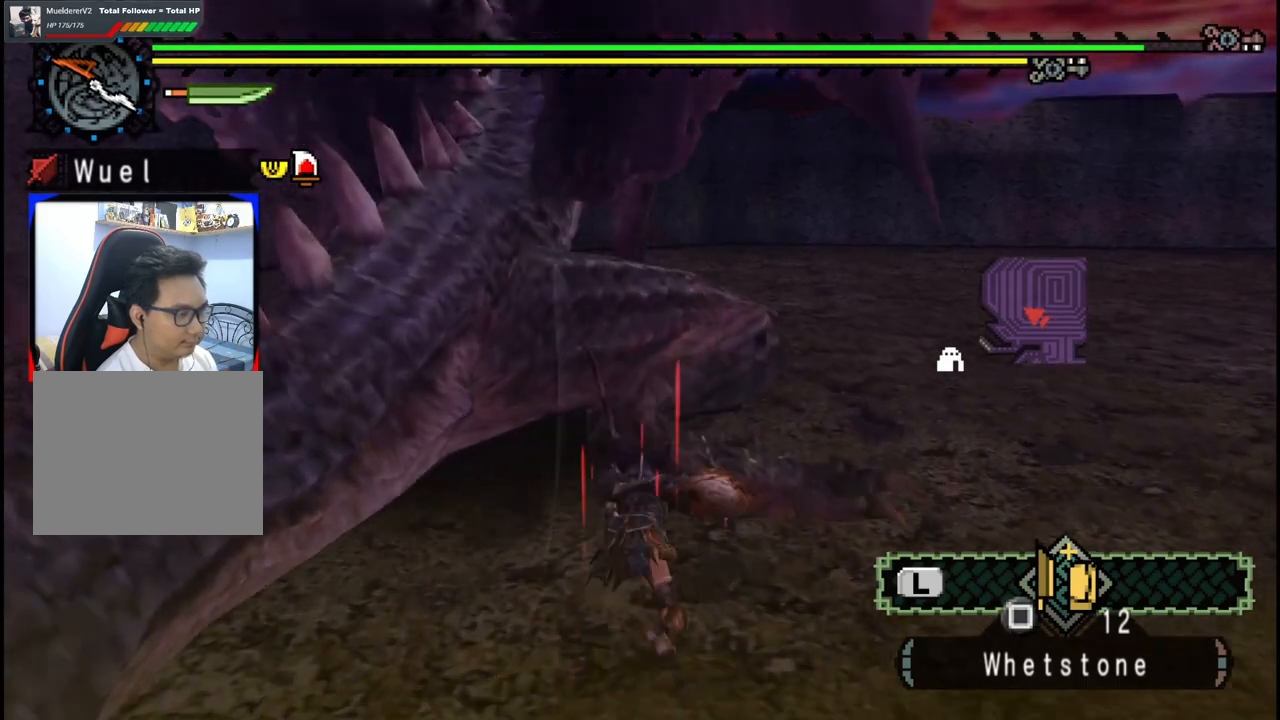
{"dt_ms": 500, "buttons": ["Y"], "left_stick": "center", "right_stick": "center", "events": [[83, "Y", "down"], [200, "Y", "up"], [283, "Y", "down"], [433, "Y", "up"], [500, "Y", "down"]]}
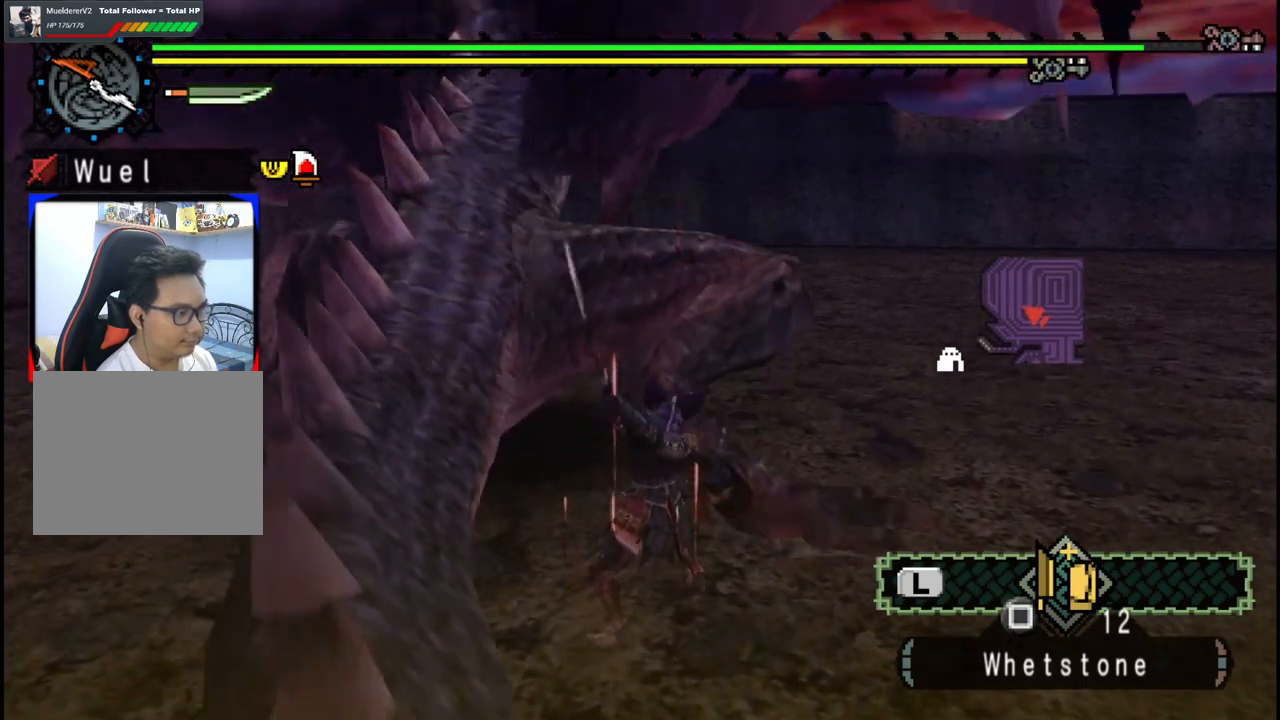
{"dt_ms": 500, "buttons": [], "left_stick": "center", "right_stick": "center", "events": [[133, "Y", "up"]]}
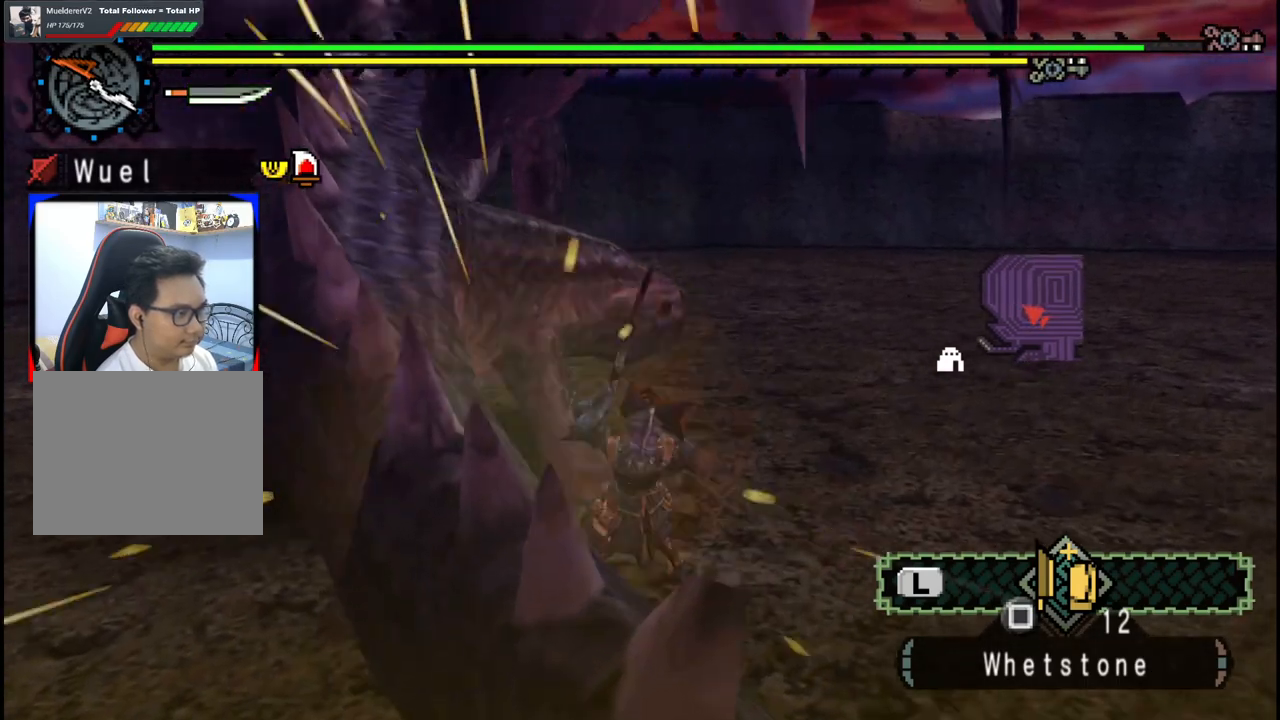
{"dt_ms": 500, "buttons": [], "left_stick": "up", "right_stick": "center", "events": [[200, "right_stick", "left"], [267, "left_stick", "up"], [333, "right_stick", "center"]]}
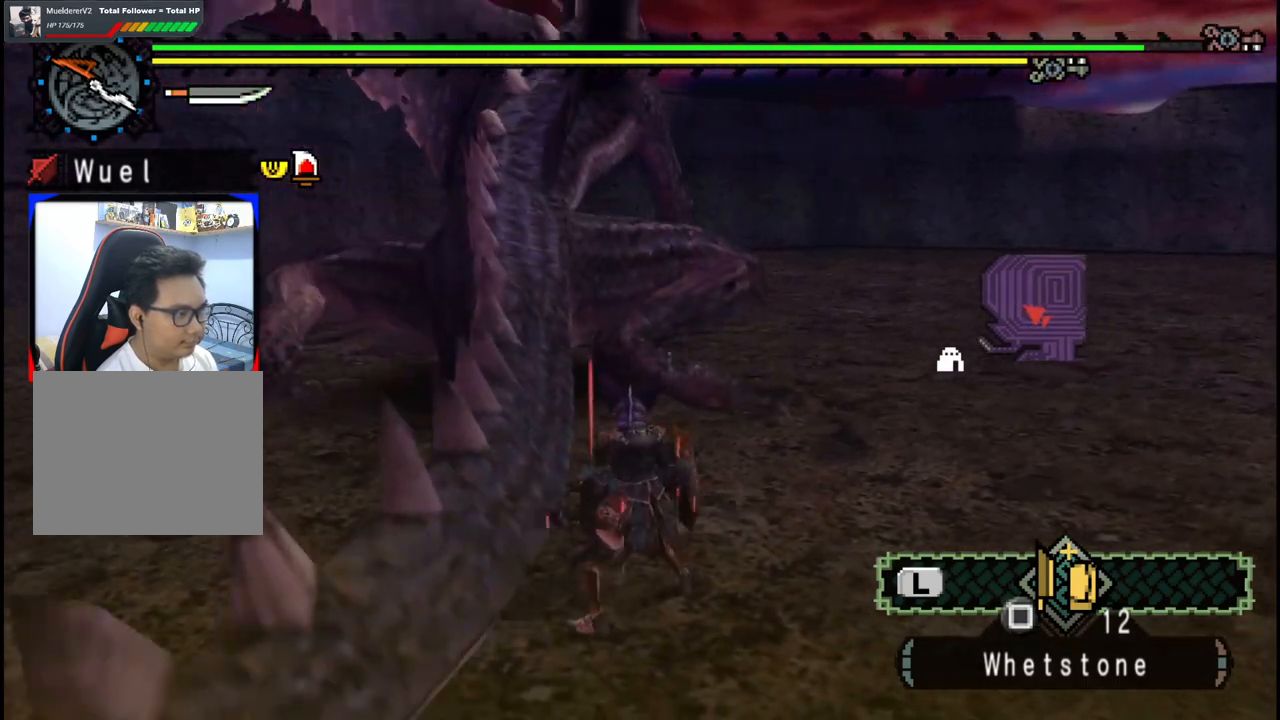
{"dt_ms": 500, "buttons": [], "left_stick": "up", "right_stick": "center", "events": []}
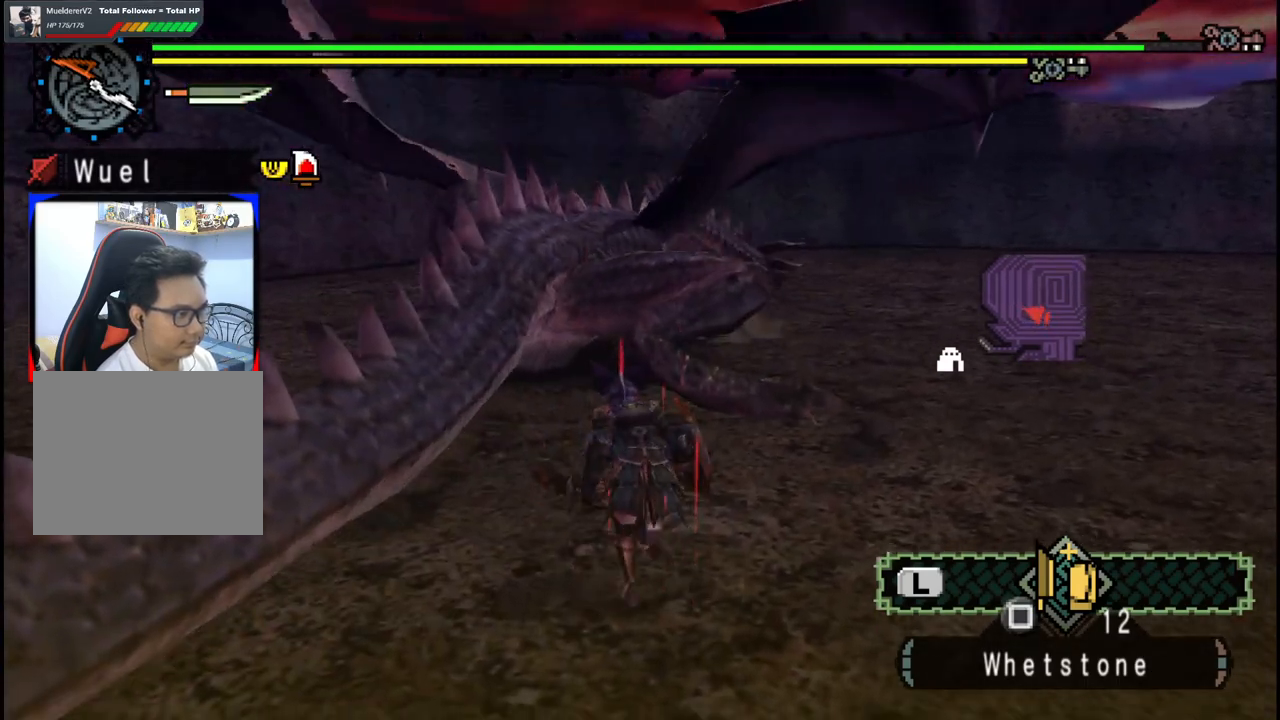
{"dt_ms": 500, "buttons": [], "left_stick": "up-right", "right_stick": "center", "events": [[33, "B", "down"], [167, "B", "up"], [317, "left_stick", "up-right"]]}
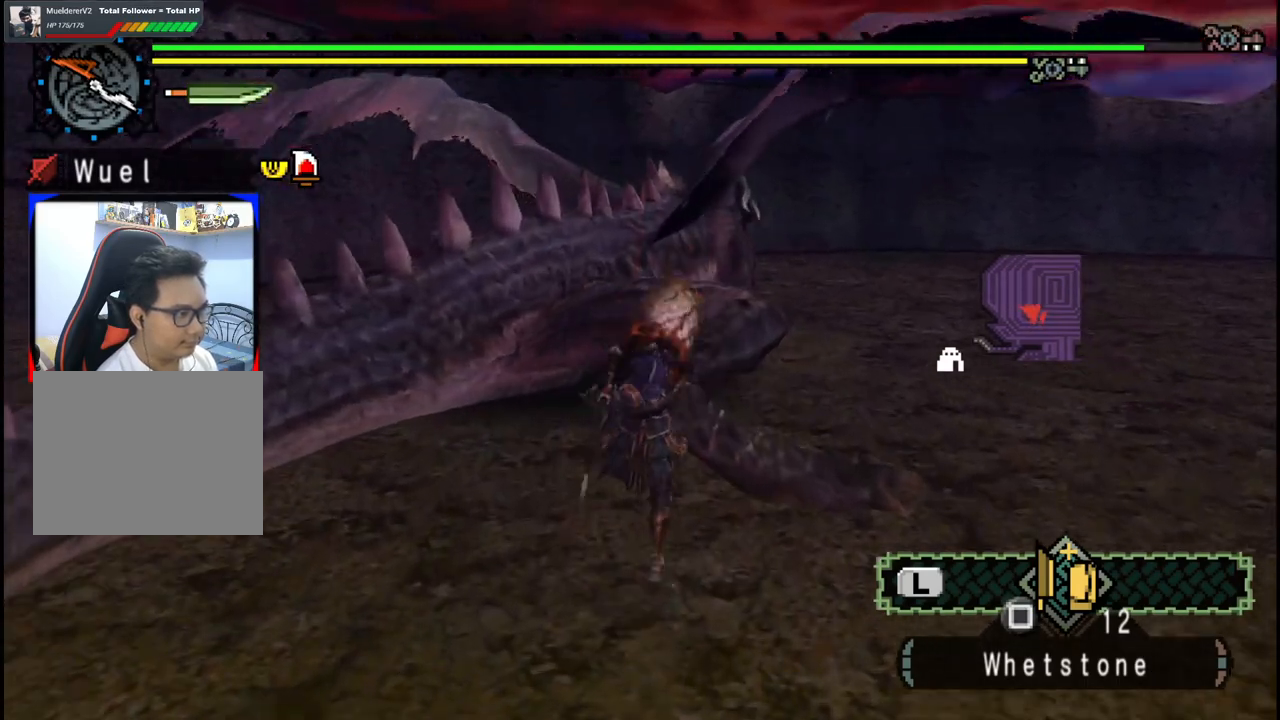
{"dt_ms": 500, "buttons": [], "left_stick": "up-right", "right_stick": "right", "events": [[500, "right_stick", "right"]]}
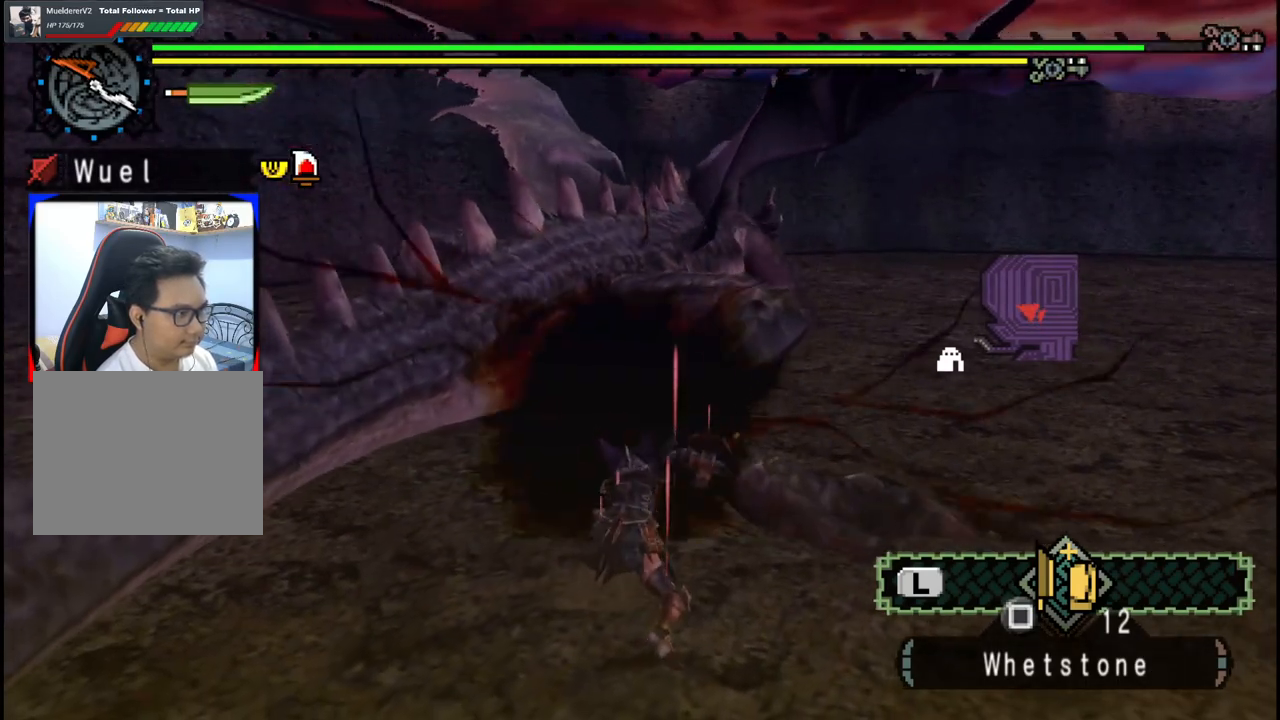
{"dt_ms": 500, "buttons": [], "left_stick": "up-right", "right_stick": "center", "events": [[133, "right_stick", "center"]]}
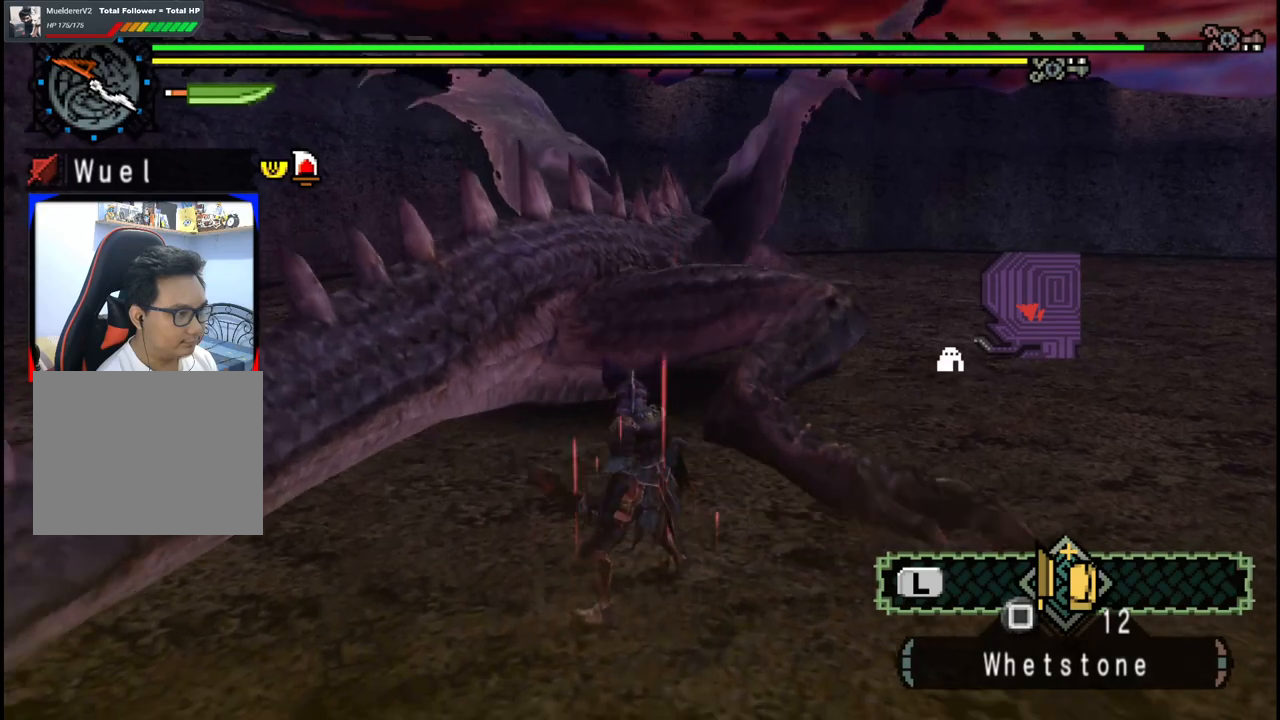
{"dt_ms": 500, "buttons": [], "left_stick": "center", "right_stick": "center", "events": [[150, "B", "down"], [150, "Y", "down"], [217, "left_stick", "up"], [283, "B", "up"], [283, "Y", "up"], [367, "left_stick", "center"]]}
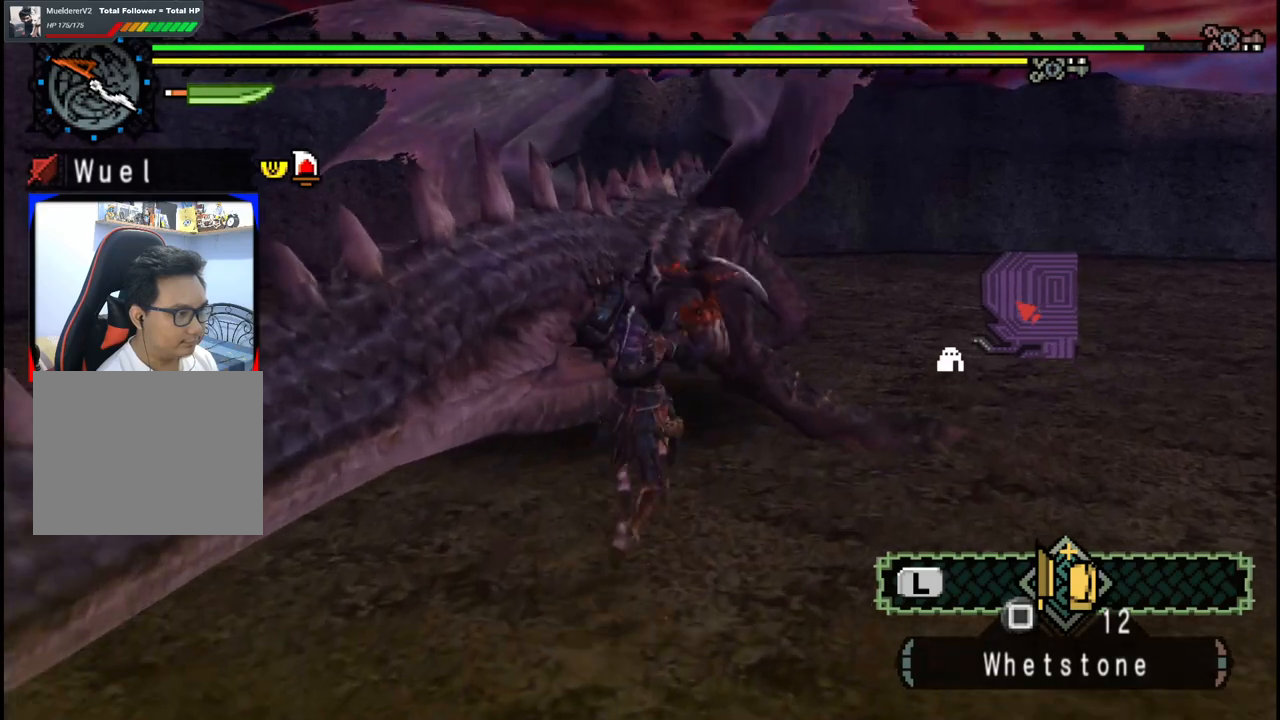
{"dt_ms": 500, "buttons": [], "left_stick": "center", "right_stick": "center", "events": [[183, "Y", "down"], [283, "Y", "up"], [367, "Y", "down"], [467, "Y", "up"]]}
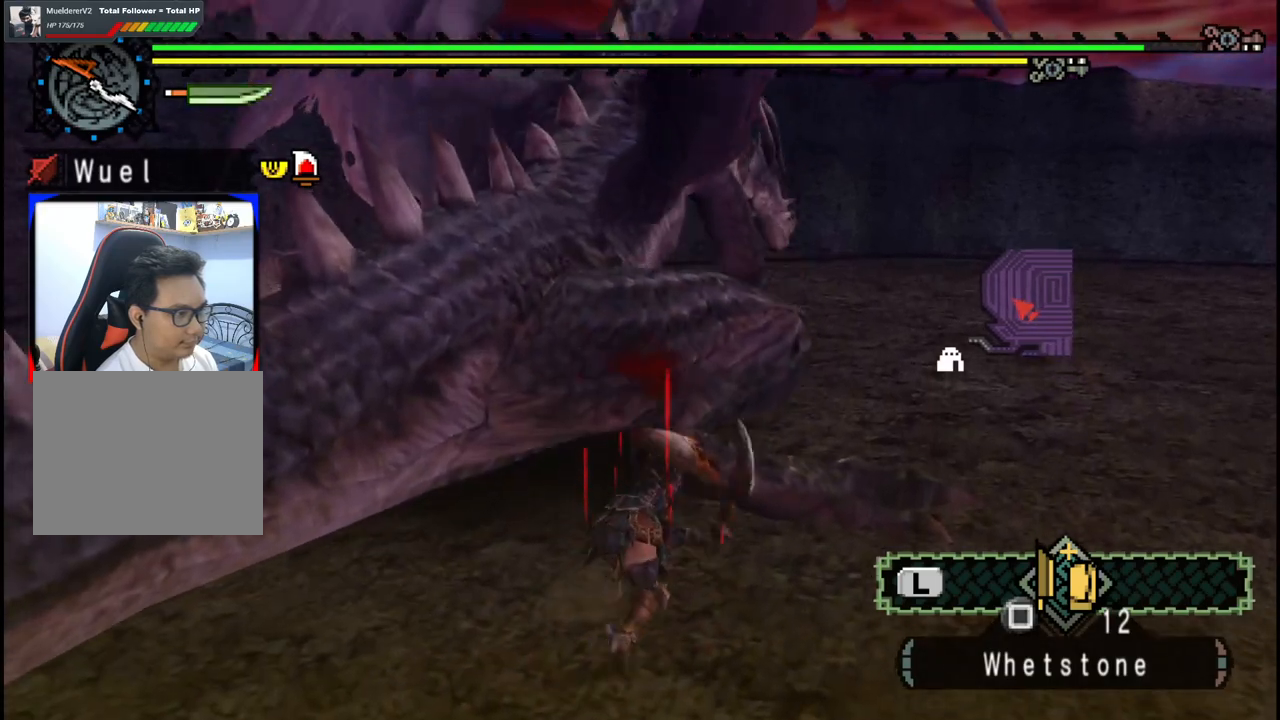
{"dt_ms": 500, "buttons": [], "left_stick": "center", "right_stick": "center", "events": [[33, "Y", "down"], [133, "Y", "up"], [200, "Y", "down"], [300, "Y", "up"], [367, "Y", "down"], [500, "Y", "up"]]}
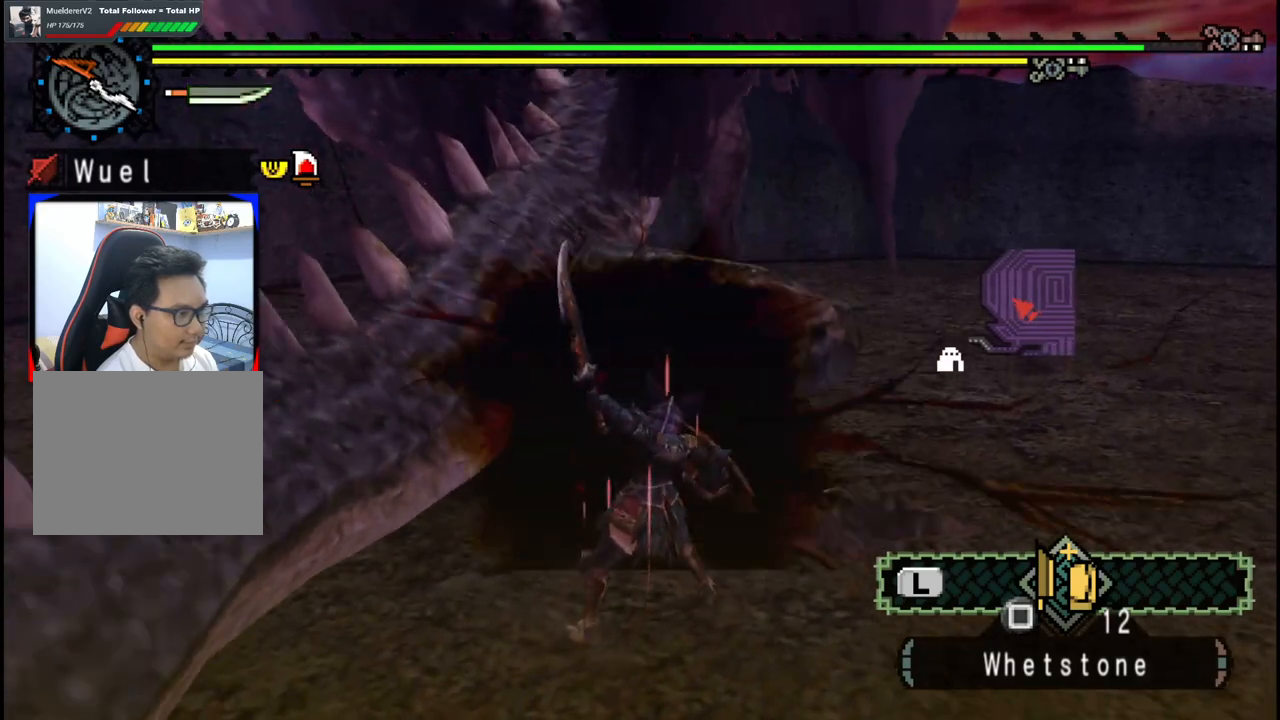
{"dt_ms": 500, "buttons": [], "left_stick": "up-right", "right_stick": "center", "events": [[67, "Y", "down"], [67, "left_stick", "up-right"], [183, "Y", "up"]]}
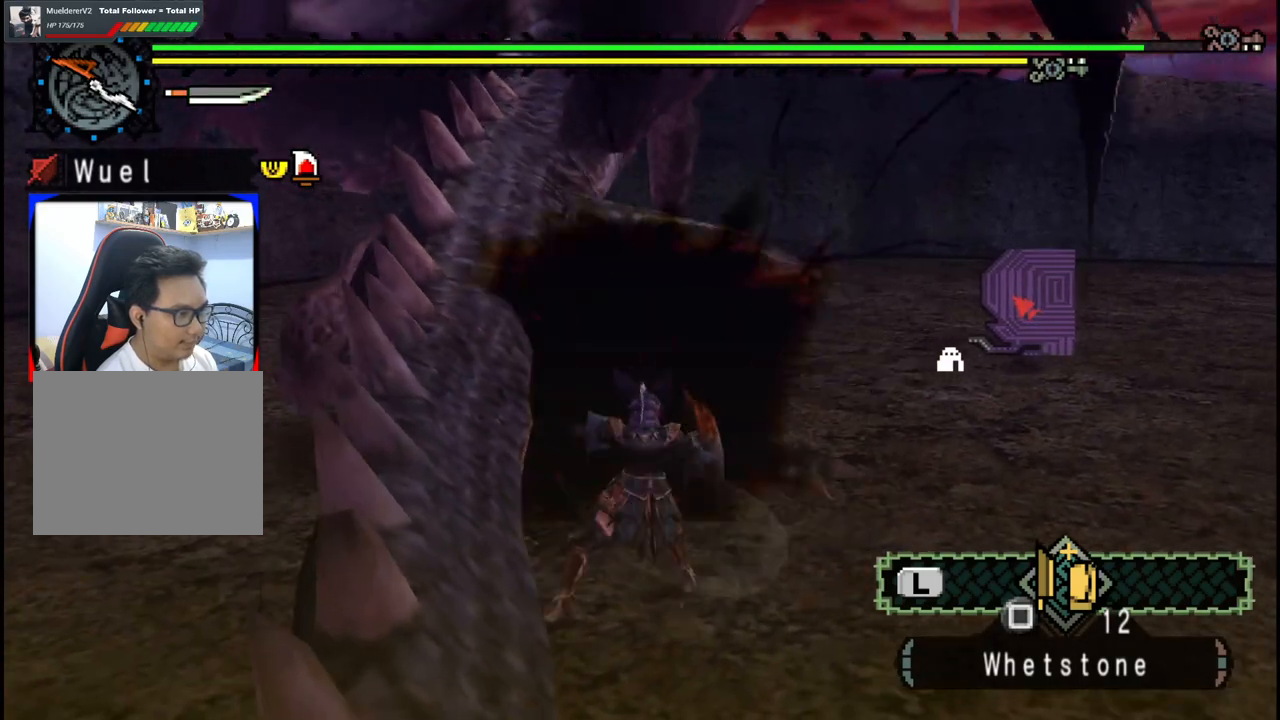
{"dt_ms": 500, "buttons": [], "left_stick": "up", "right_stick": "center", "events": [[250, "left_stick", "up"]]}
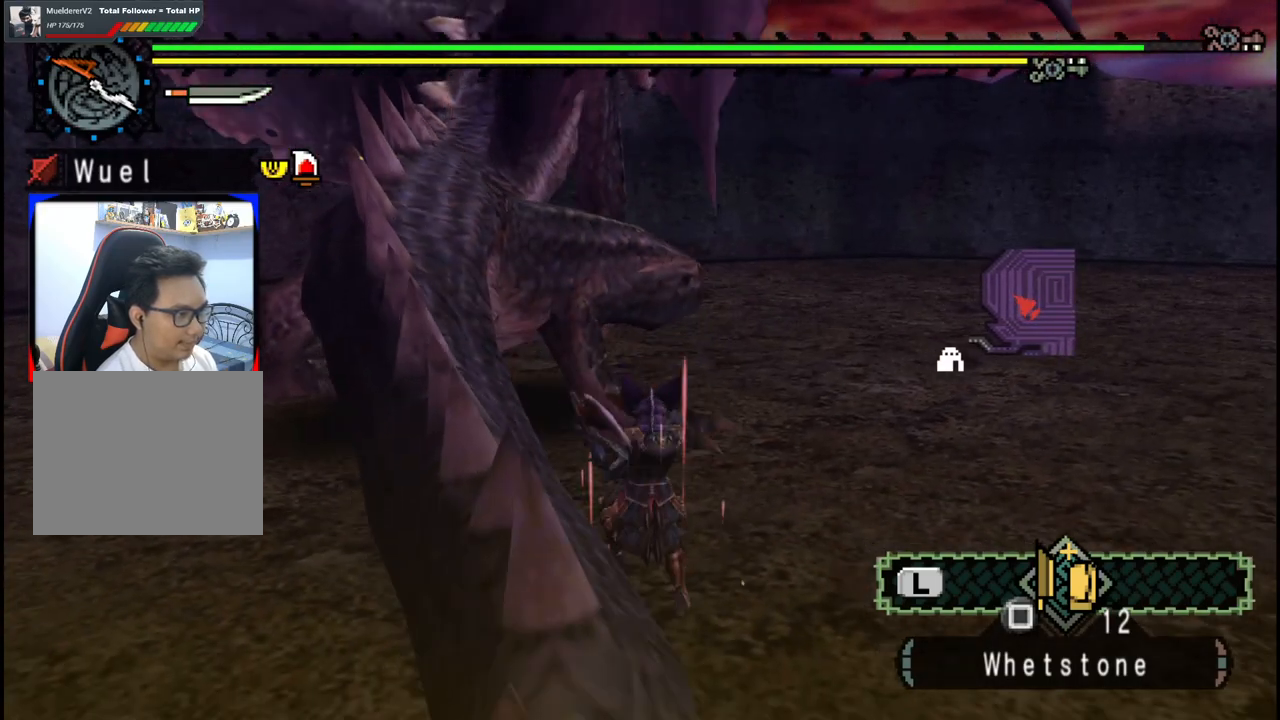
{"dt_ms": 500, "buttons": [], "left_stick": "up", "right_stick": "center", "events": []}
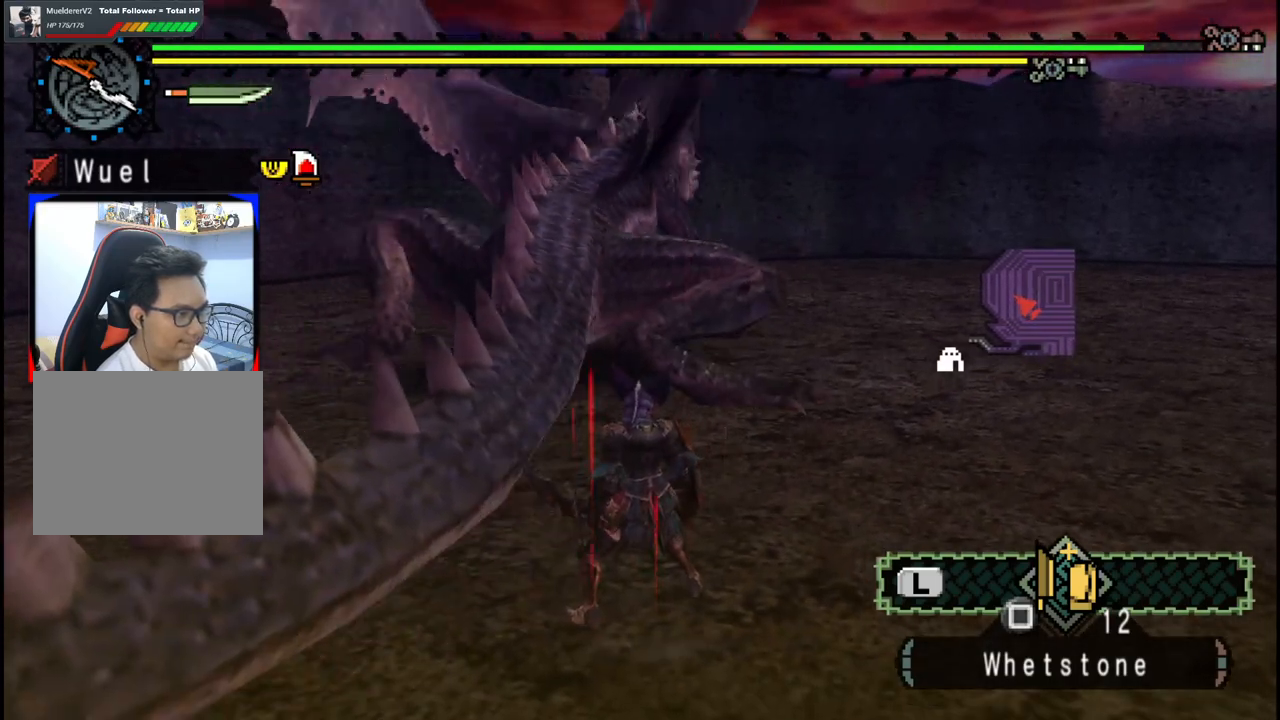
{"dt_ms": 500, "buttons": [], "left_stick": "up", "right_stick": "center", "events": [[333, "B", "down"], [467, "B", "up"]]}
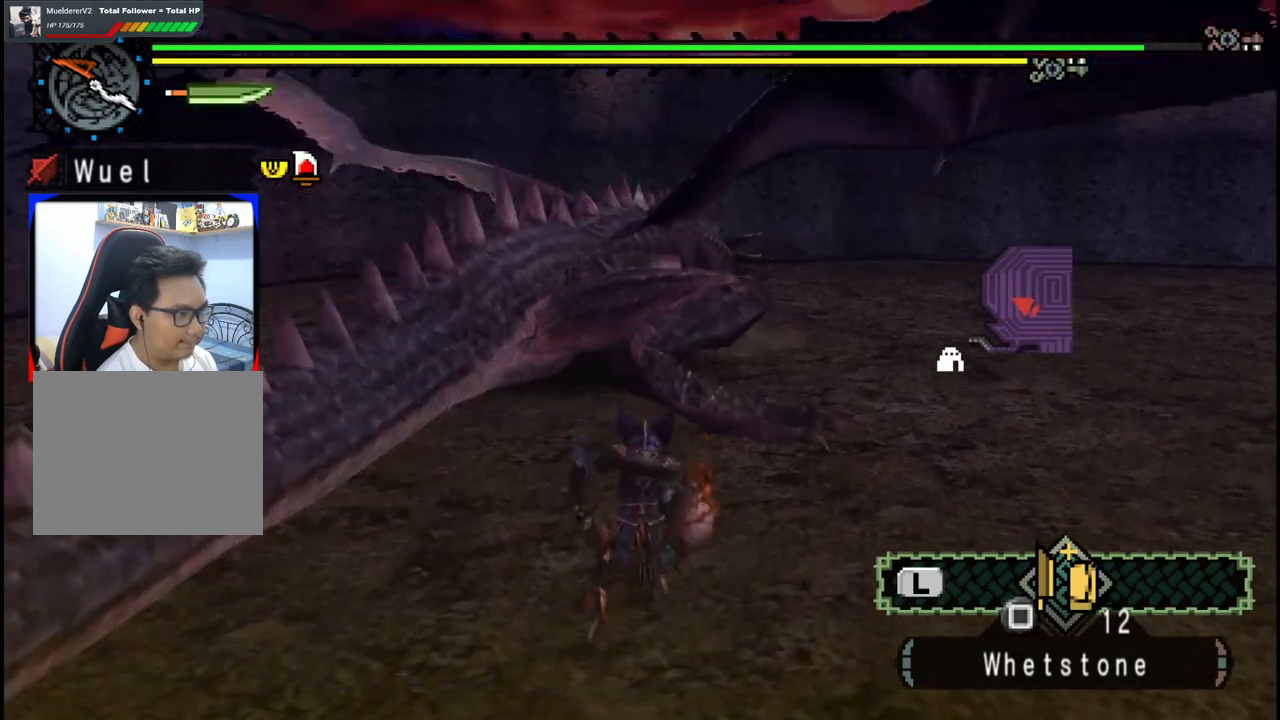
{"dt_ms": 500, "buttons": [], "left_stick": "up-right", "right_stick": "center", "events": [[67, "left_stick", "up-right"]]}
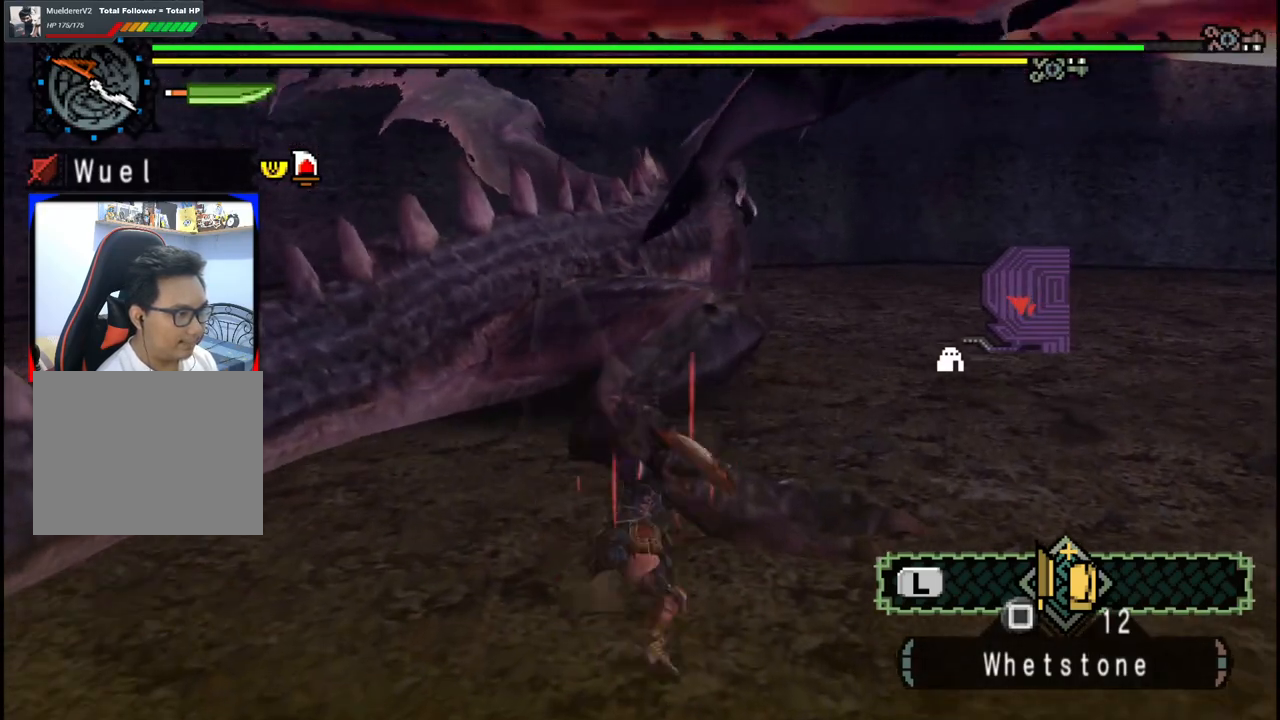
{"dt_ms": 500, "buttons": [], "left_stick": "up", "right_stick": "center", "events": [[217, "left_stick", "center"], [233, "right_stick", "right"], [367, "left_stick", "up"], [367, "right_stick", "center"]]}
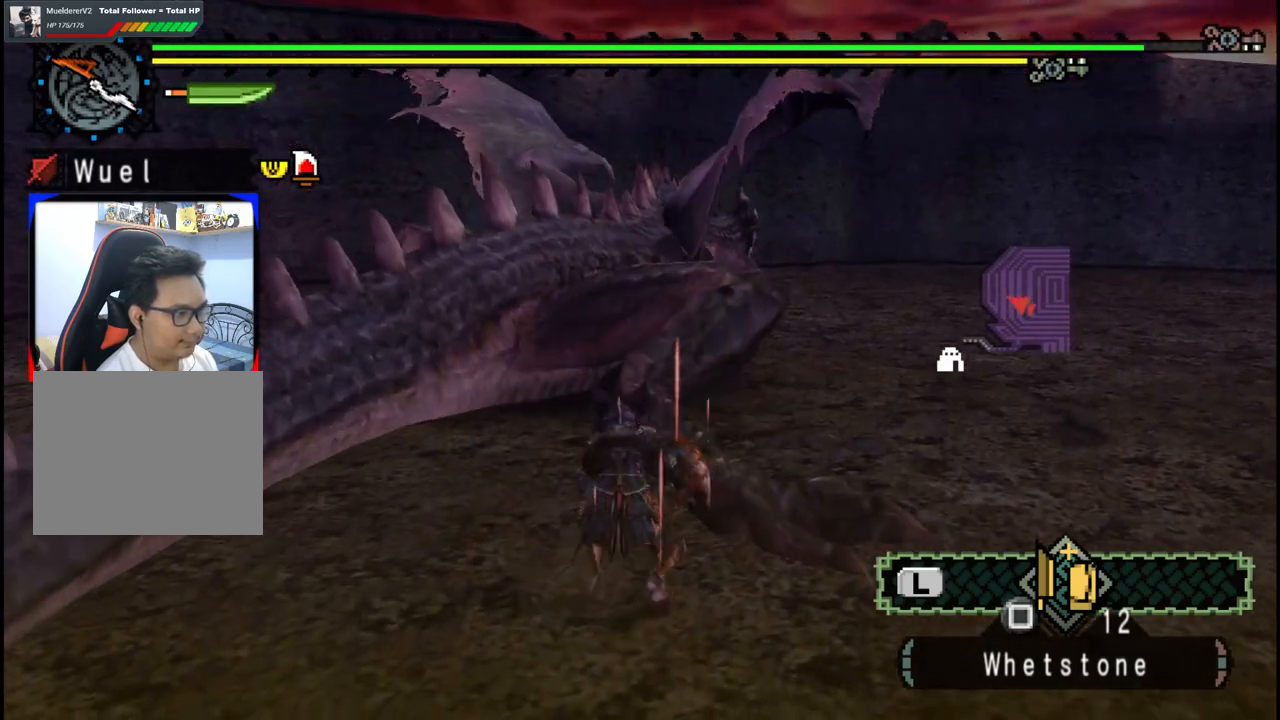
{"dt_ms": 1000, "buttons": [], "left_stick": "center", "right_stick": "center"}
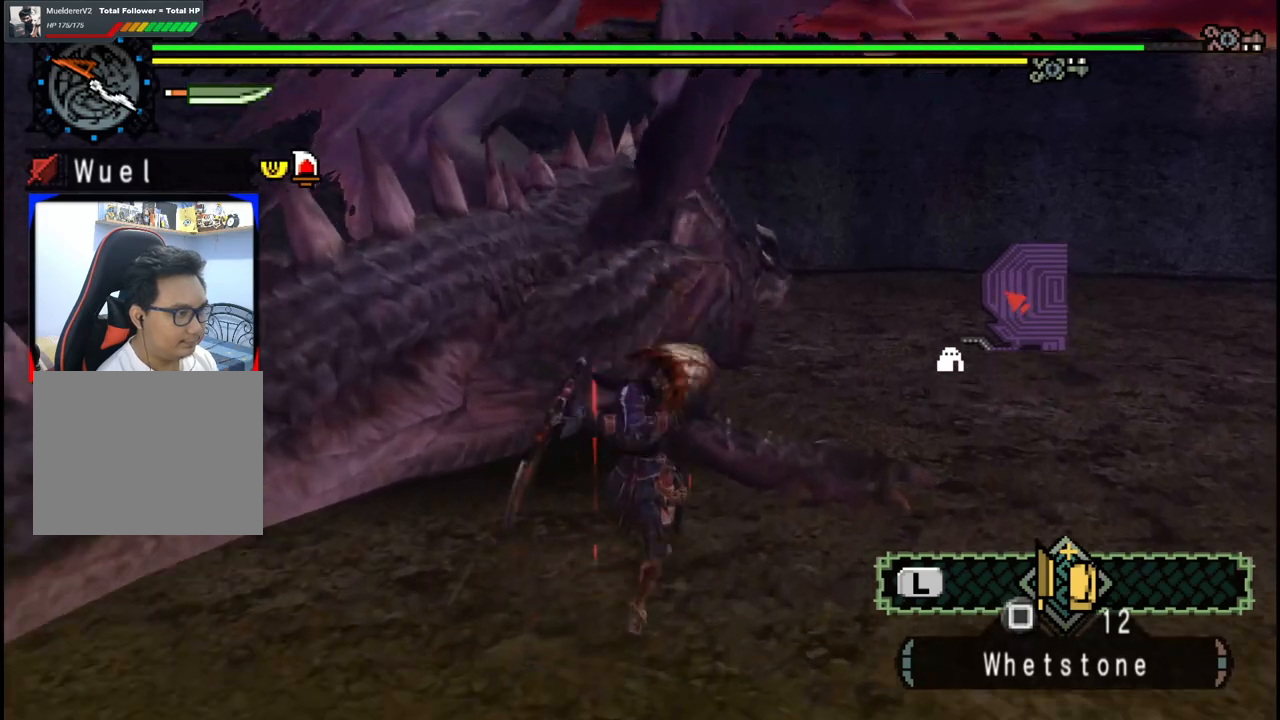
{"dt_ms": 500, "buttons": ["Y"], "left_stick": "up", "right_stick": "center", "events": [[67, "Y", "down"], [183, "Y", "up"], [250, "Y", "down"], [333, "left_stick", "up"], [367, "Y", "up"], [433, "Y", "down"]]}
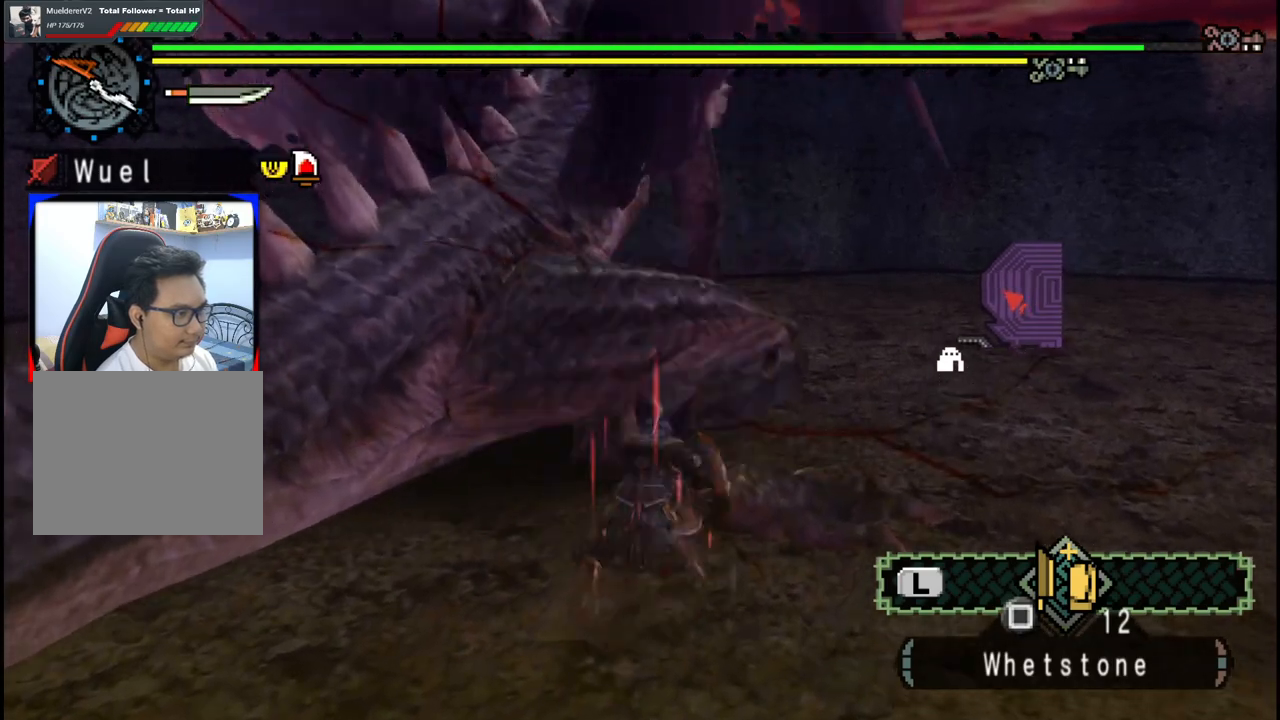
{"dt_ms": 500, "buttons": ["Y"], "left_stick": "up", "right_stick": "center", "events": [[50, "Y", "up"], [117, "Y", "down"], [217, "Y", "up"], [267, "Y", "down"], [400, "Y", "up"], [467, "Y", "down"]]}
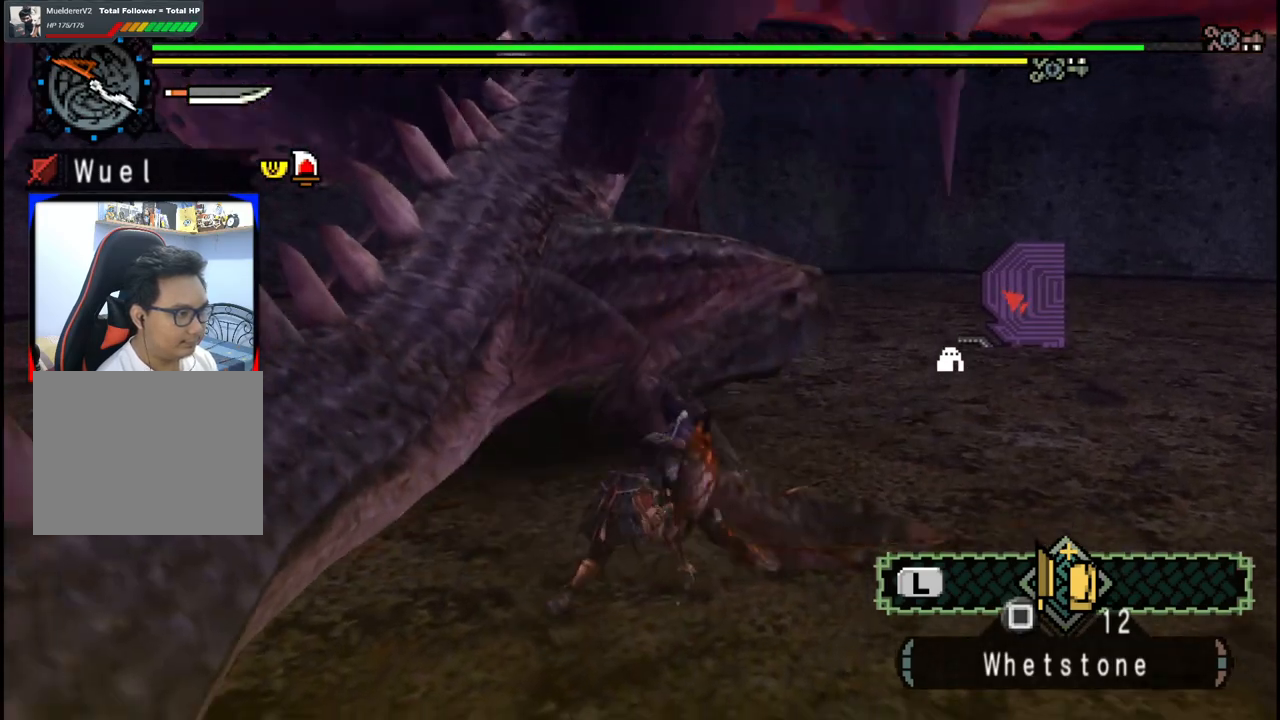
{"dt_ms": 500, "buttons": [], "left_stick": "up", "right_stick": "center", "events": [[83, "Y", "up"]]}
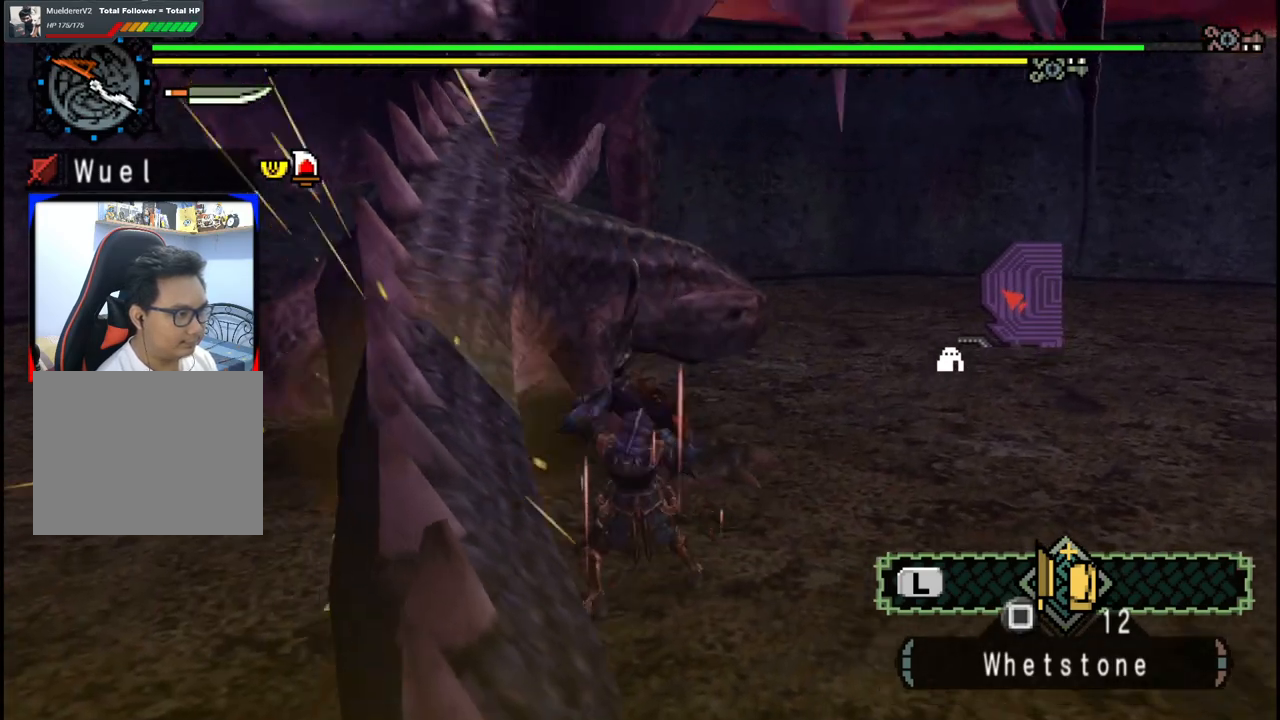
{"dt_ms": 500, "buttons": [], "left_stick": "up", "right_stick": "center", "events": []}